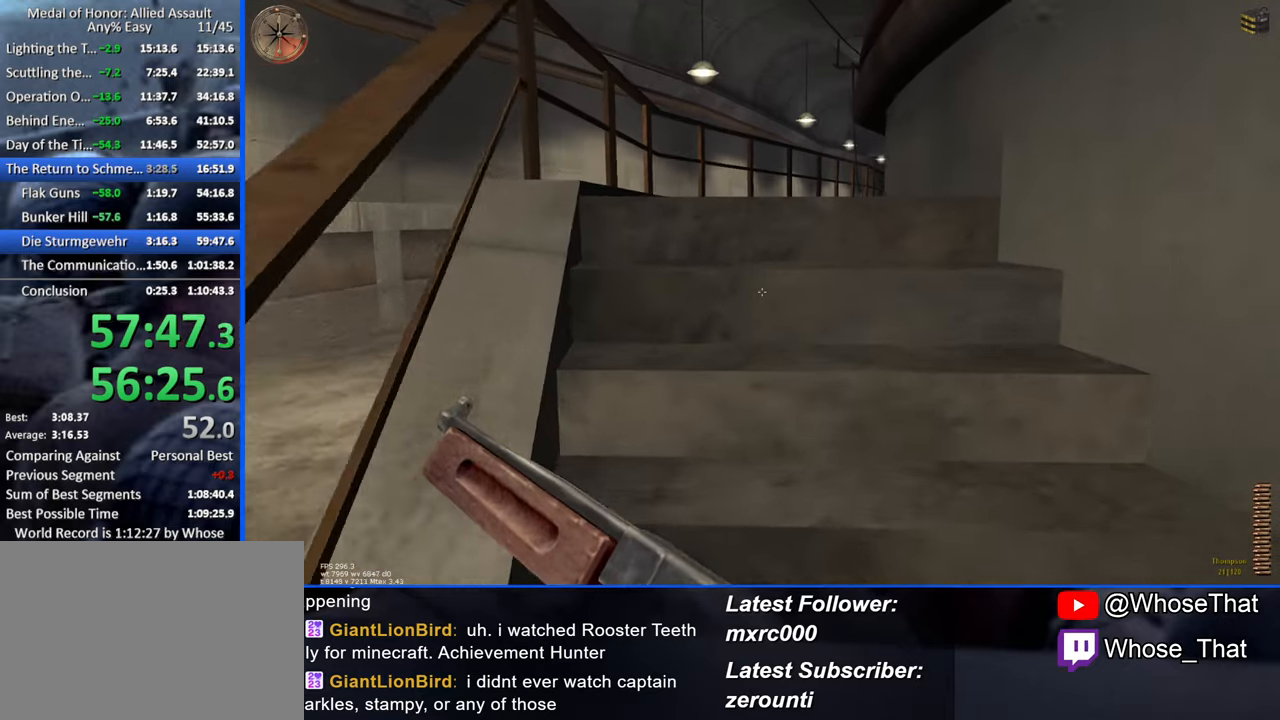
Gameplay with keyboard; each line is a JSON object with the keys held at the frame after it. "events" lists presses ("down") and releases ("up") of "1", "2", "3", "4", "5", "a", "alt", "c", "caps_lock", "ctrl", "d", "e", "f", "f7", "f8", "f9", "g", "page_up", "q", "r", "s", "shift", "space", "t", "tab", "v", "w", "x" and "z" between this image and that frame as [ms after this image, input, new state], when the widget could be followed in between. No other keys are recorded. Mouse input is not recorded.
{"keys": ["w"], "events": []}
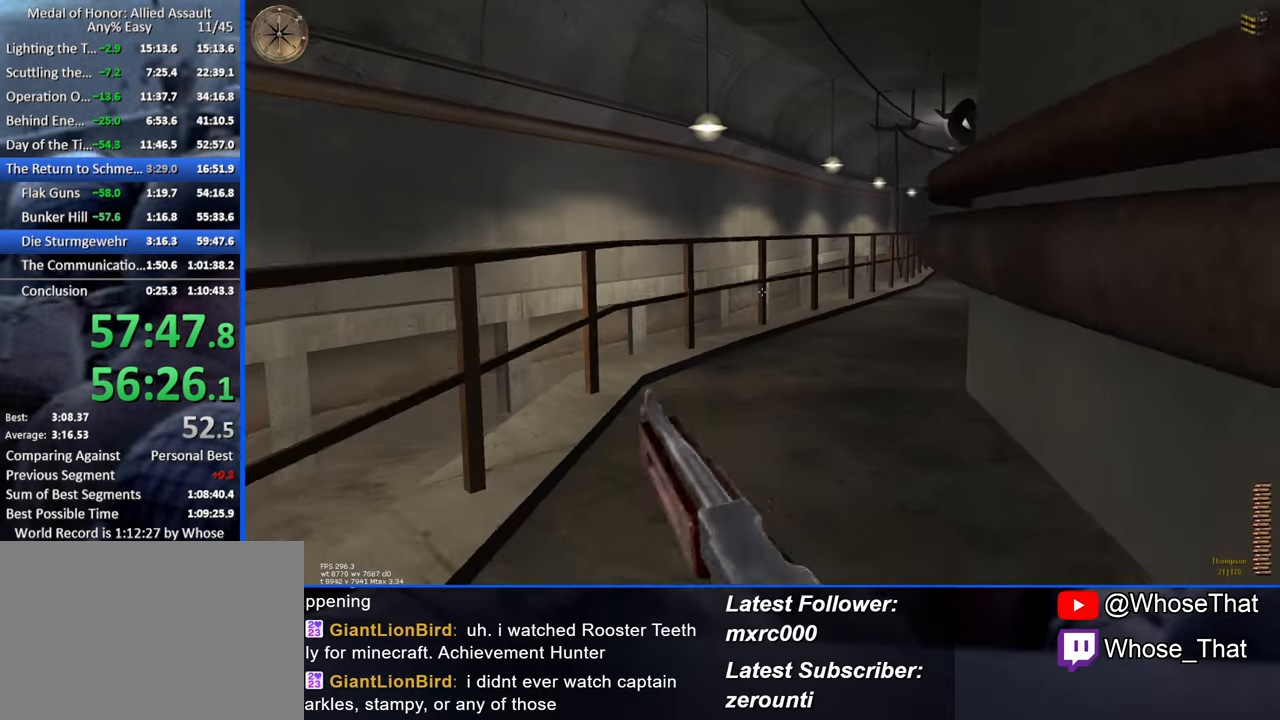
{"keys": ["w"], "events": []}
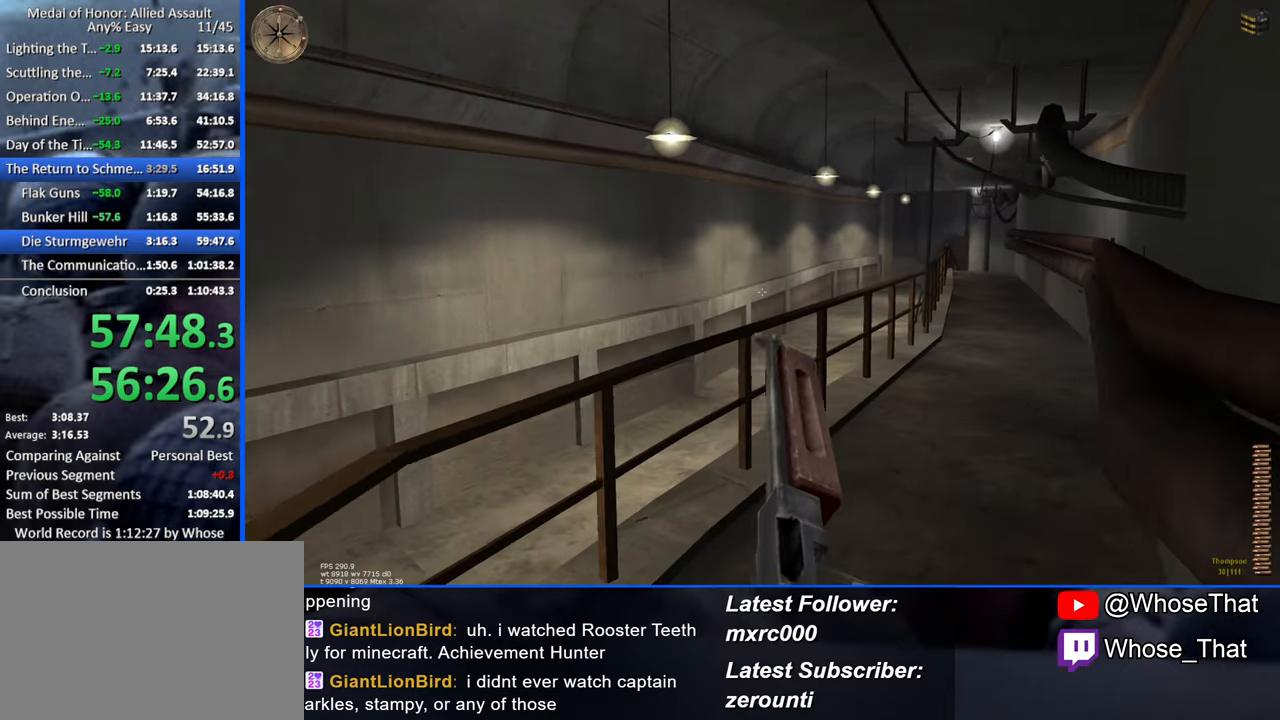
{"keys": ["w"], "events": []}
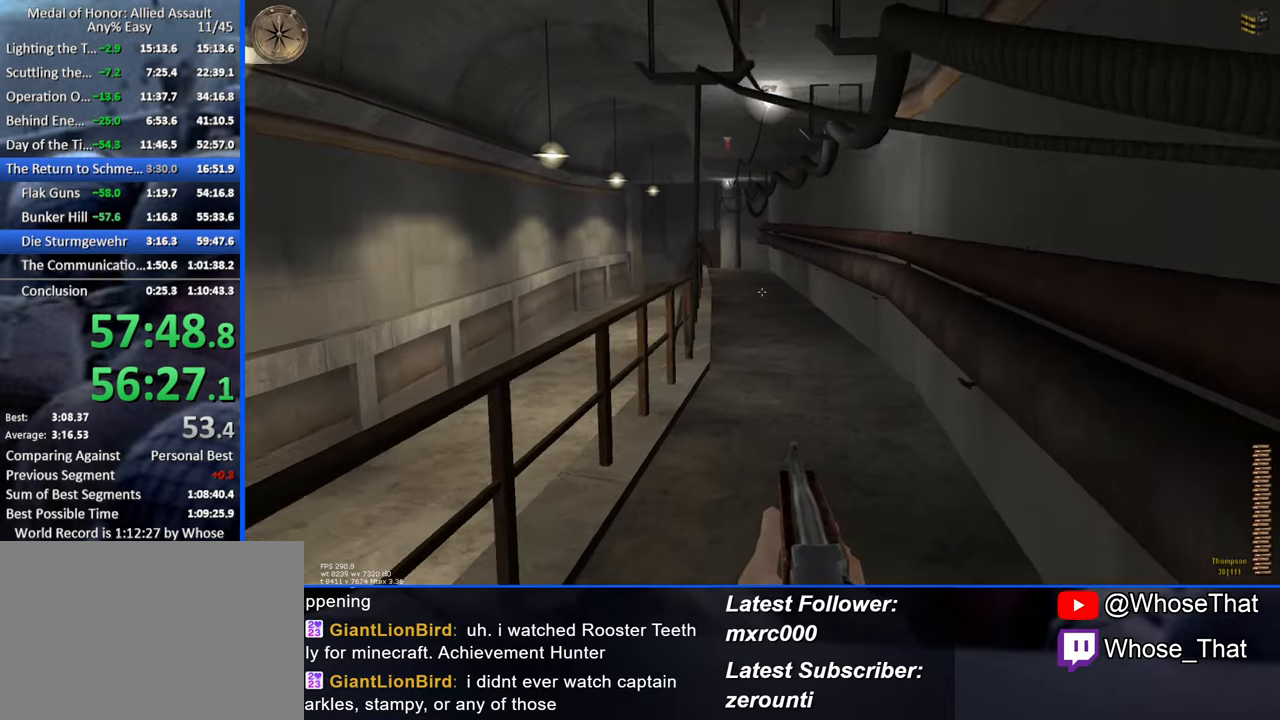
{"keys": ["w"], "events": []}
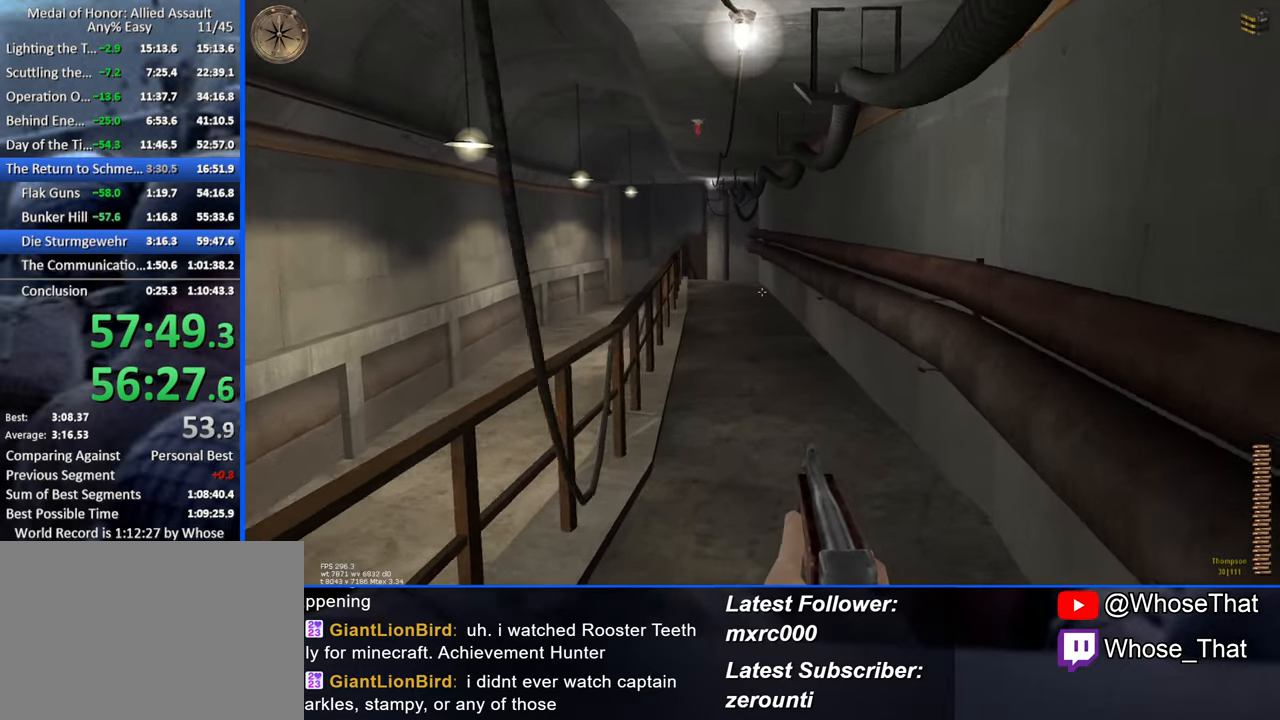
{"keys": ["w"], "events": [[66, "r", "down"], [150, "r", "up"]]}
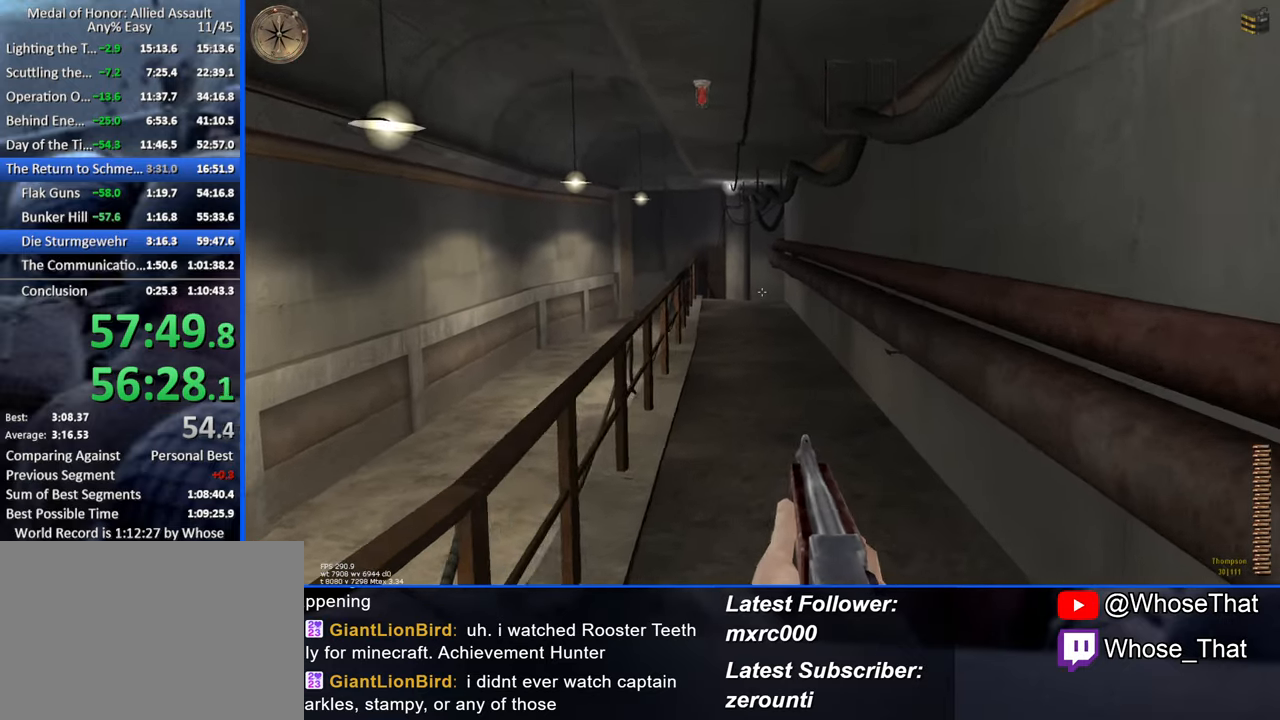
{"keys": ["w"], "events": []}
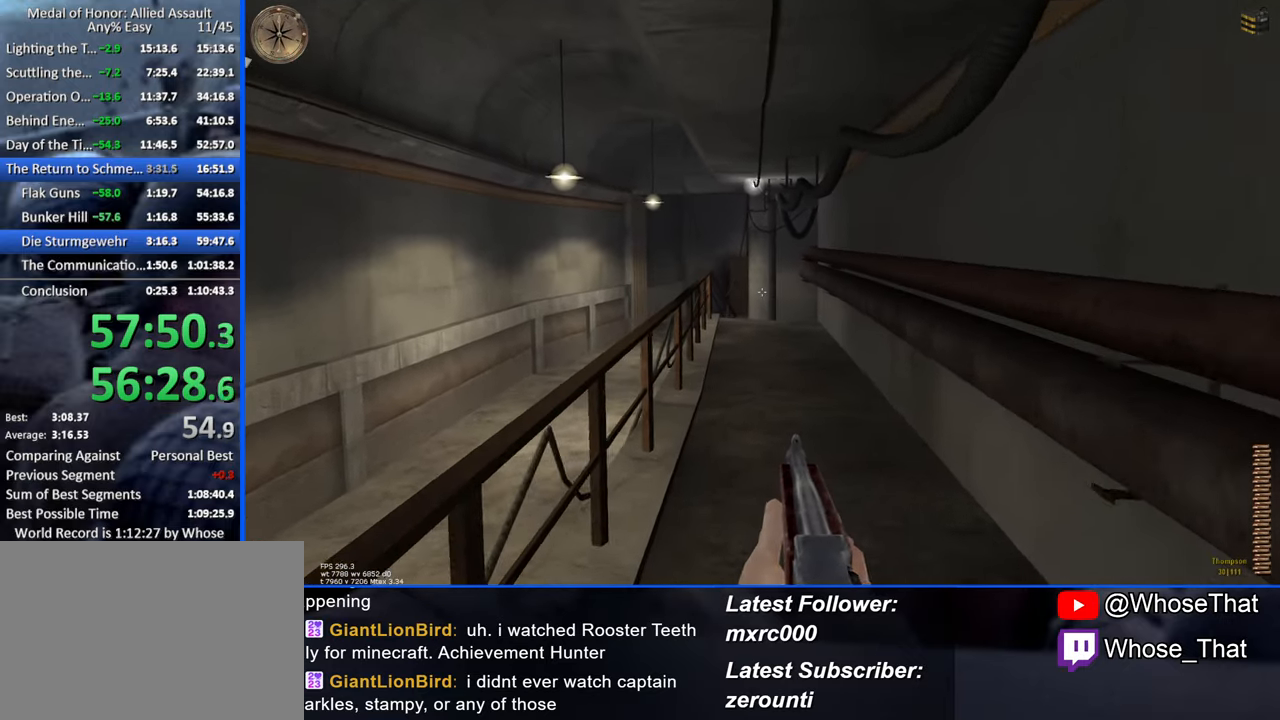
{"keys": ["w"], "events": []}
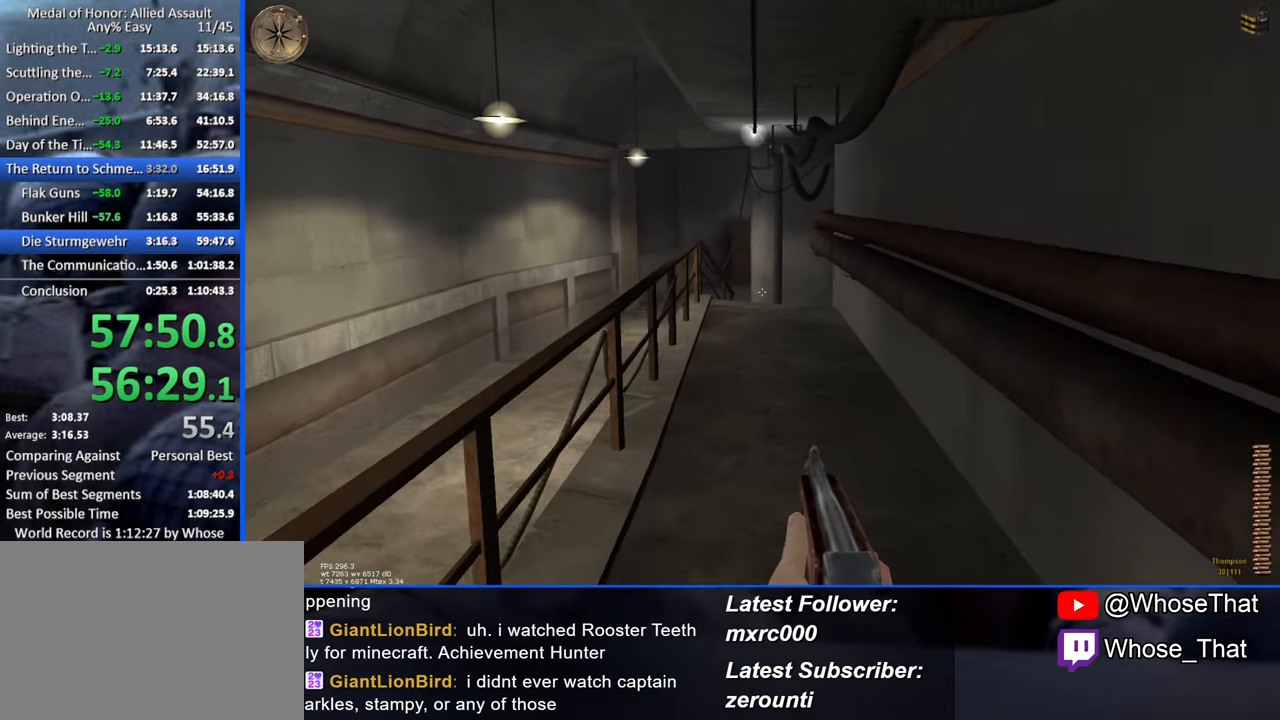
{"keys": ["w"], "events": []}
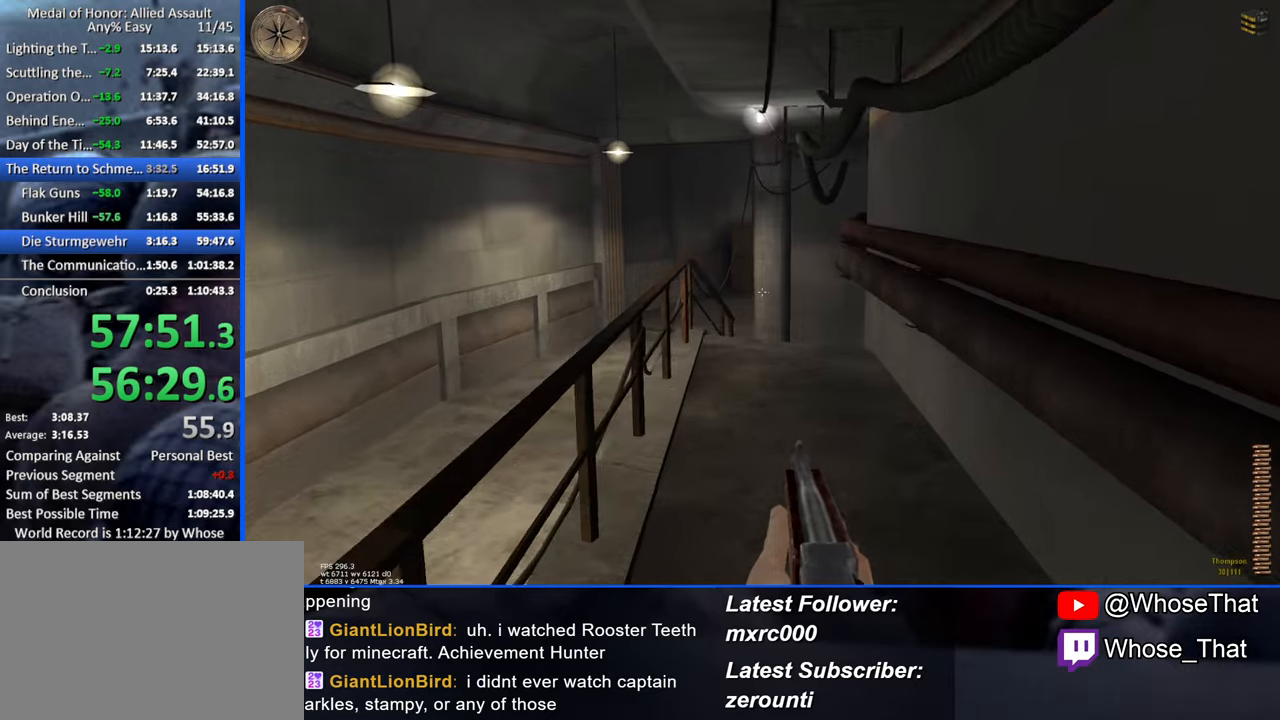
{"keys": ["w"], "events": []}
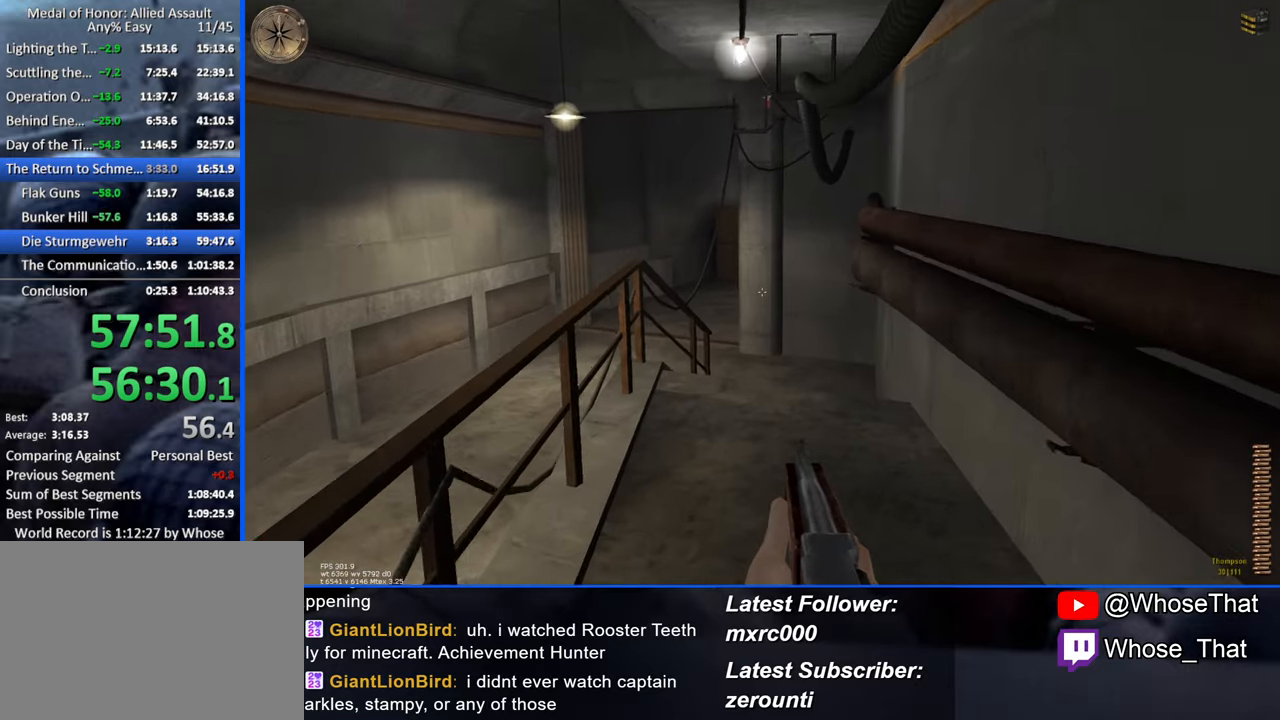
{"keys": ["w"], "events": []}
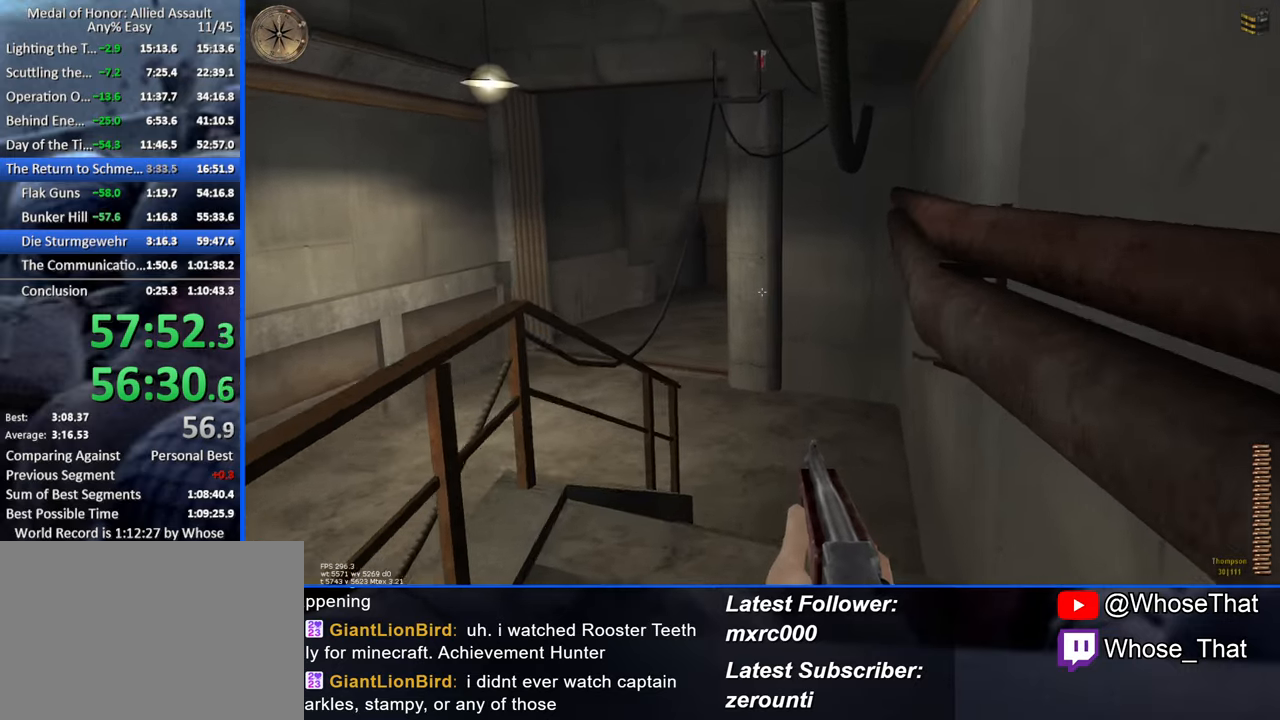
{"keys": ["w"], "events": [[283, "r", "down"], [383, "r", "up"]]}
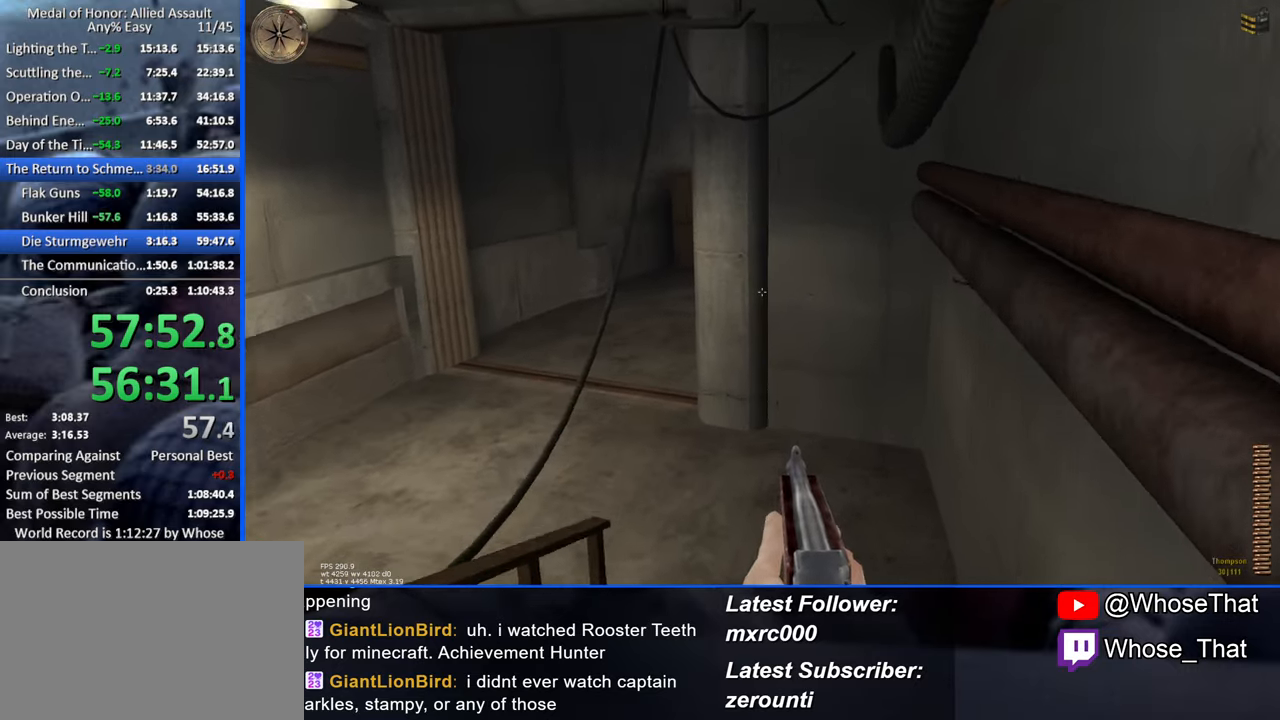
{"keys": ["w"], "events": []}
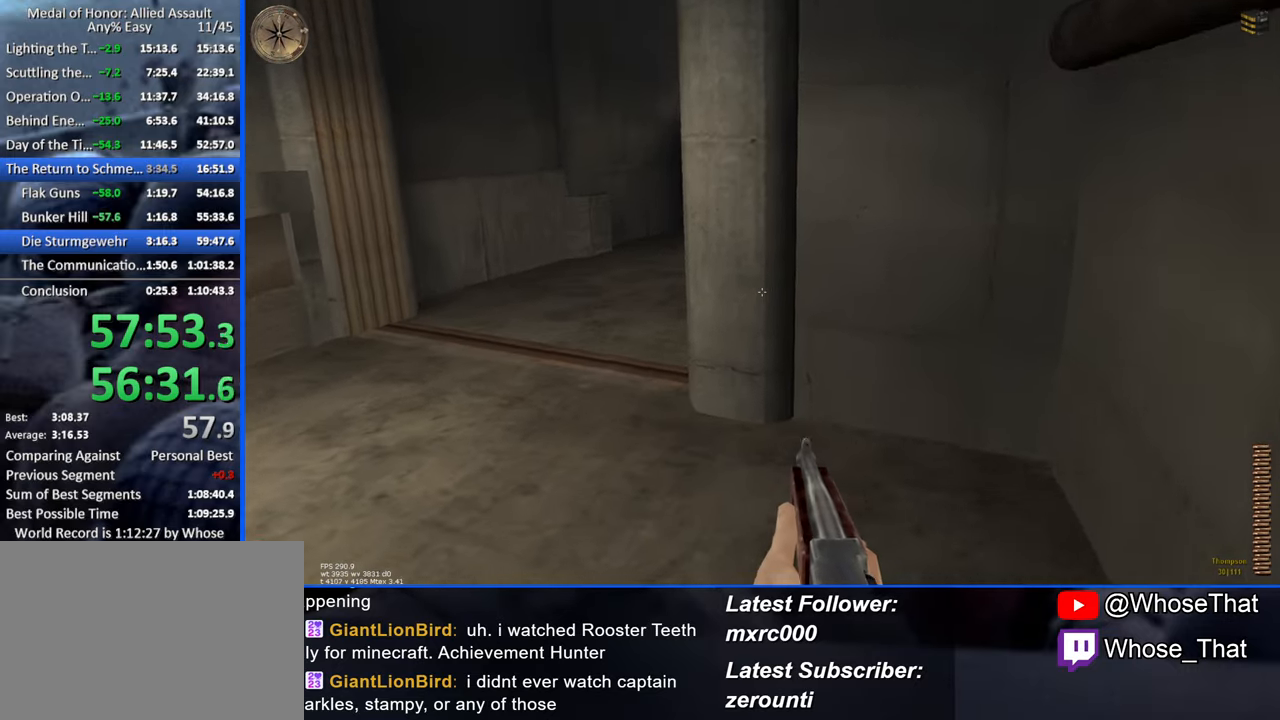
{"keys": ["w"], "events": []}
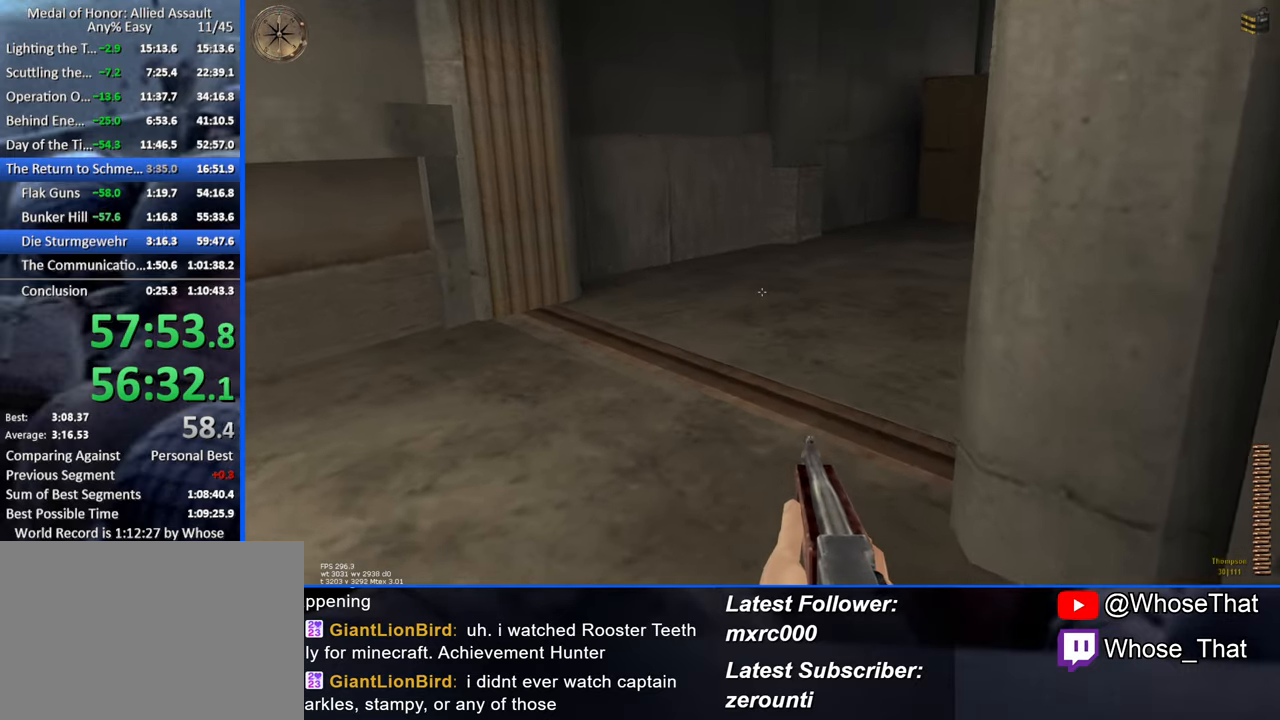
{"keys": ["w"], "events": []}
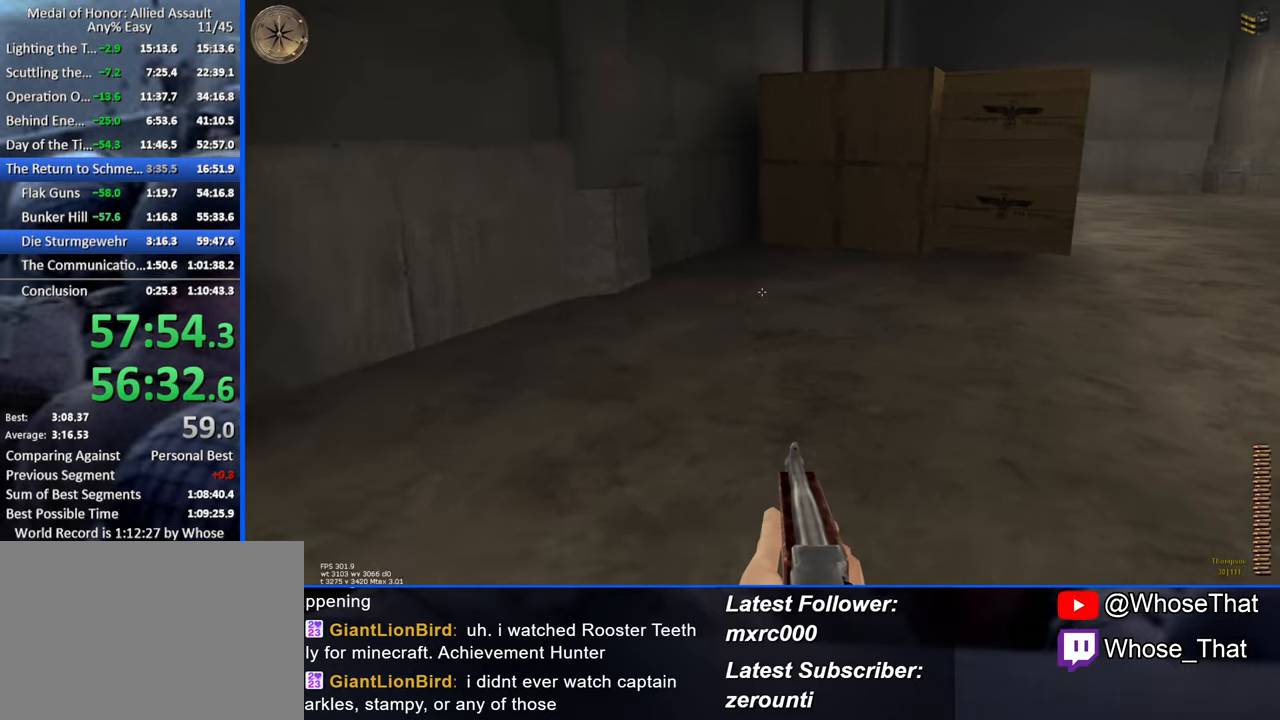
{"keys": ["w"], "events": []}
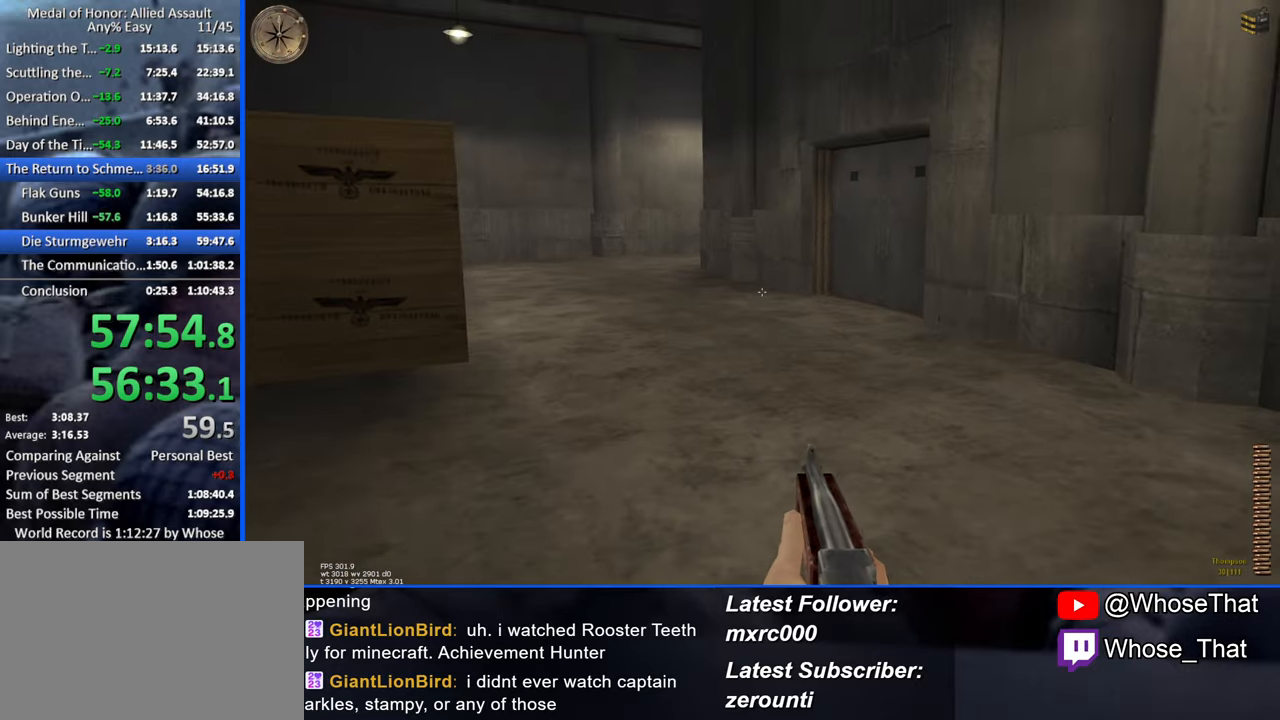
{"keys": ["w"], "events": []}
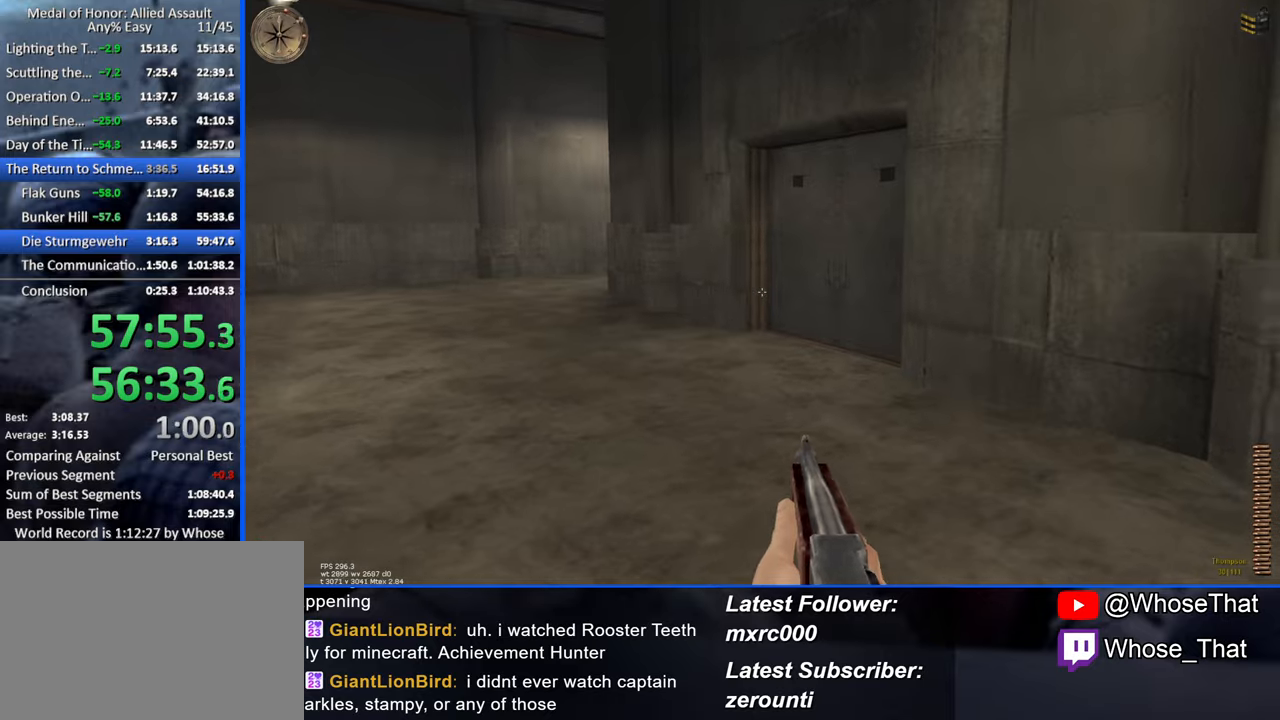
{"keys": ["w"], "events": []}
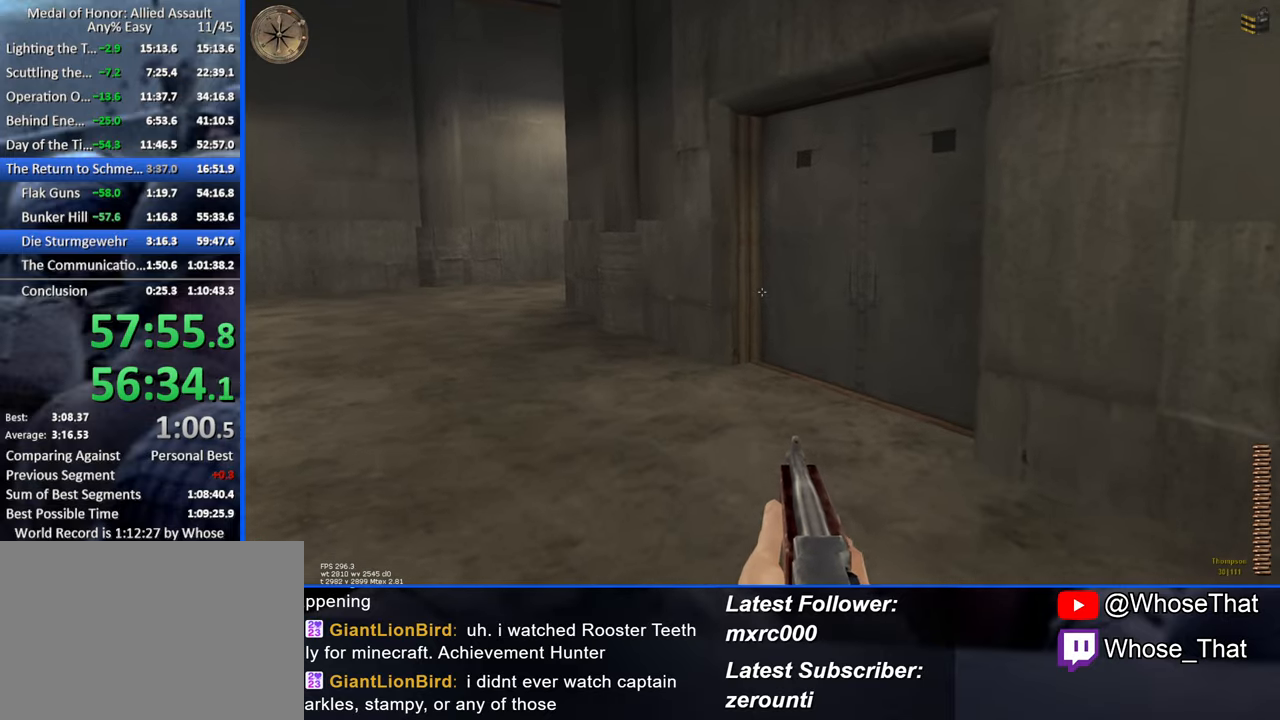
{"keys": ["w"], "events": []}
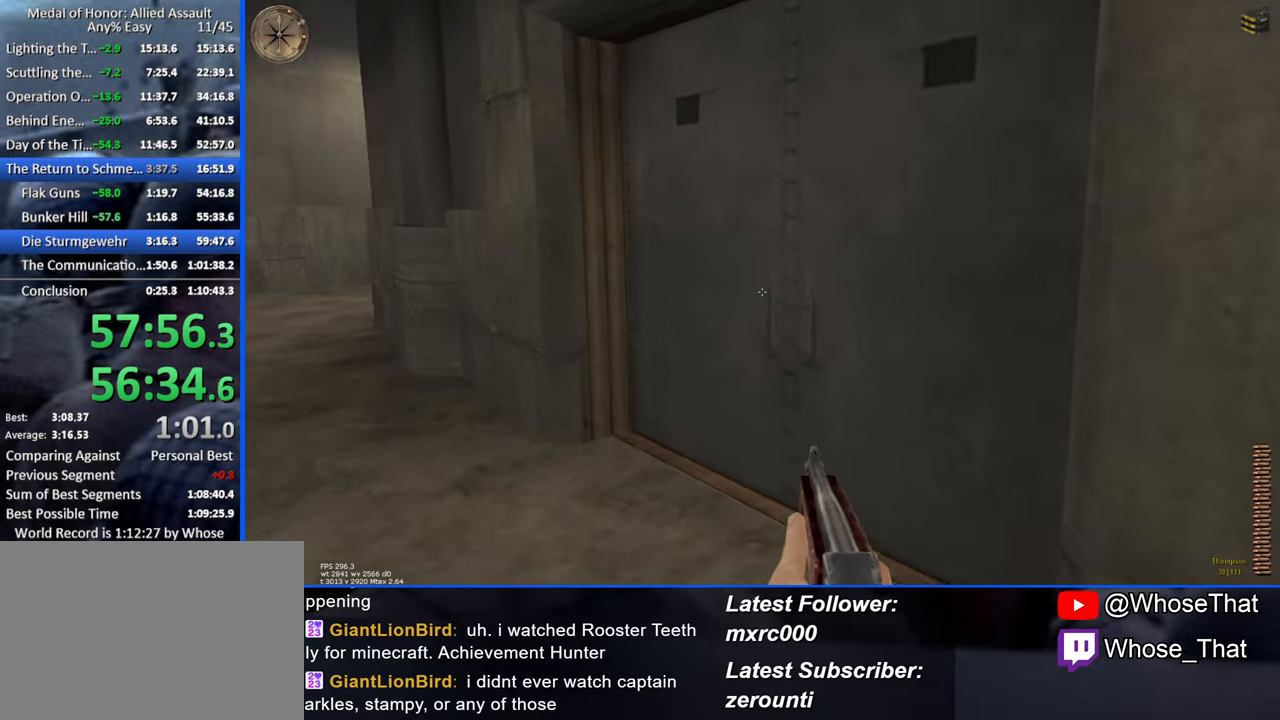
{"keys": ["f", "w"], "events": [[234, "f", "down"], [267, "f", "up"], [367, "f", "down"], [417, "f", "up"], [500, "f", "down"]]}
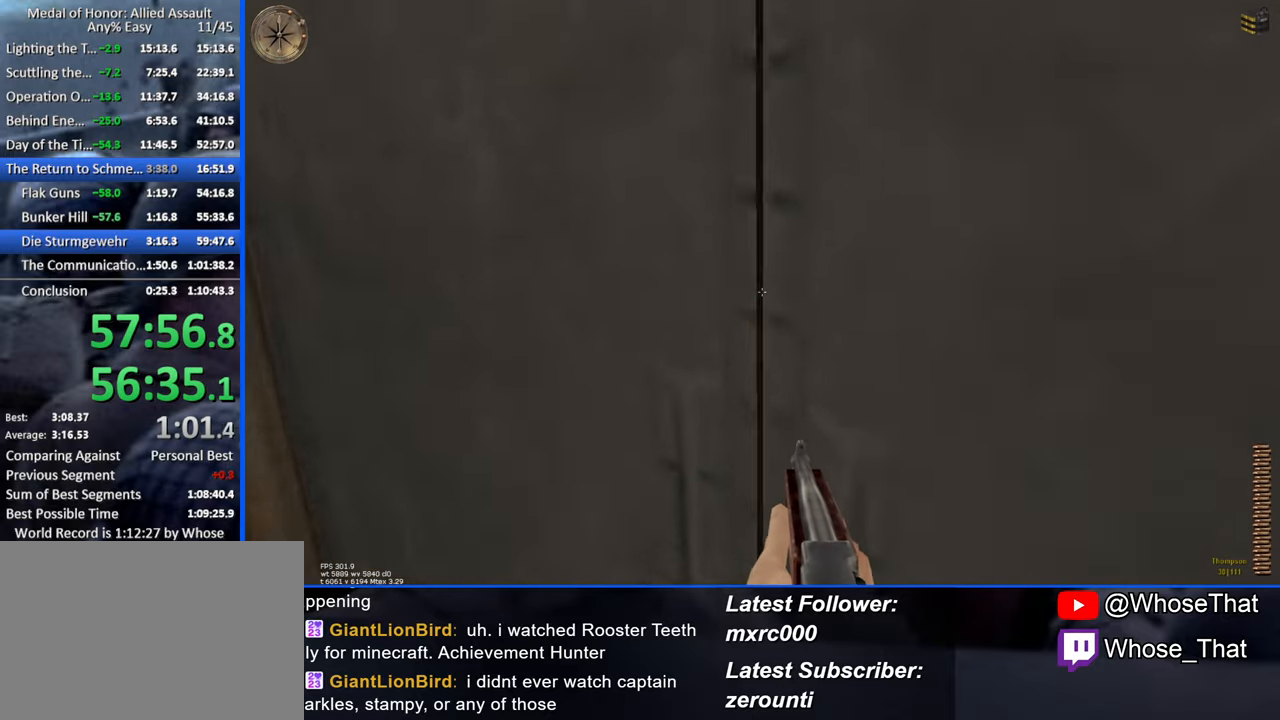
{"keys": ["w"], "events": [[50, "f", "up"], [100, "f", "down"], [250, "f", "up"]]}
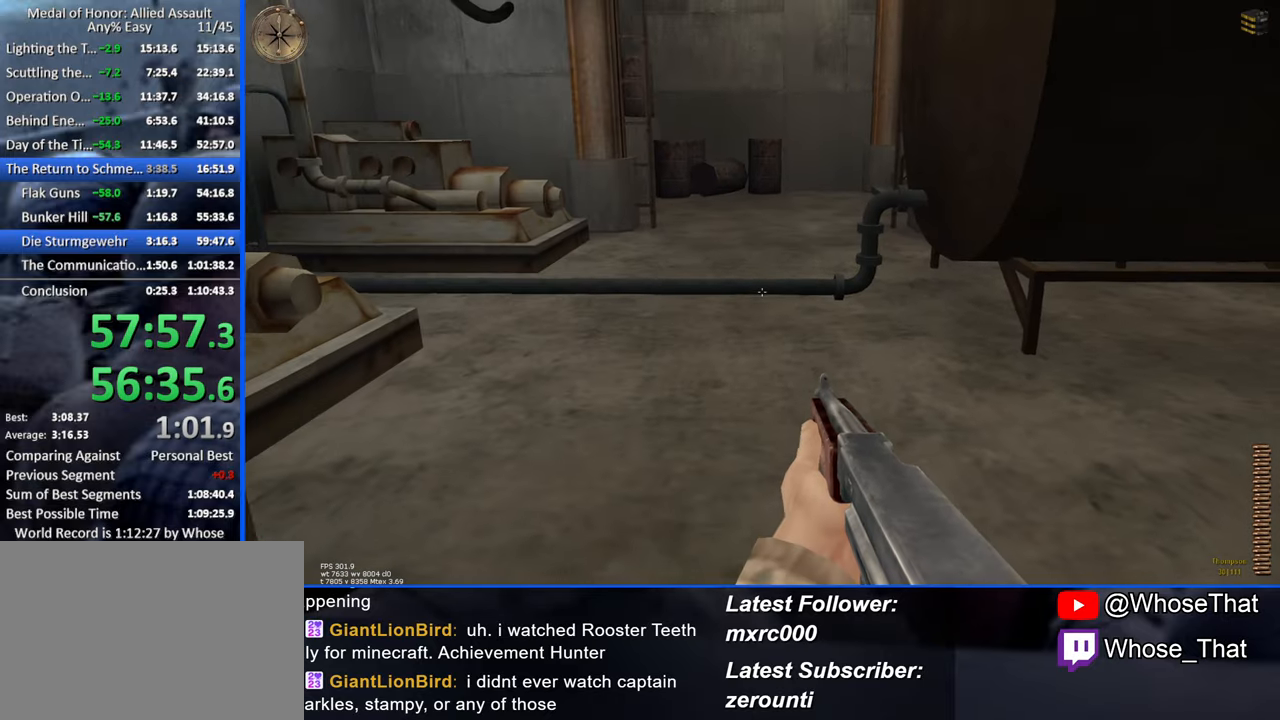
{"keys": ["w"], "events": []}
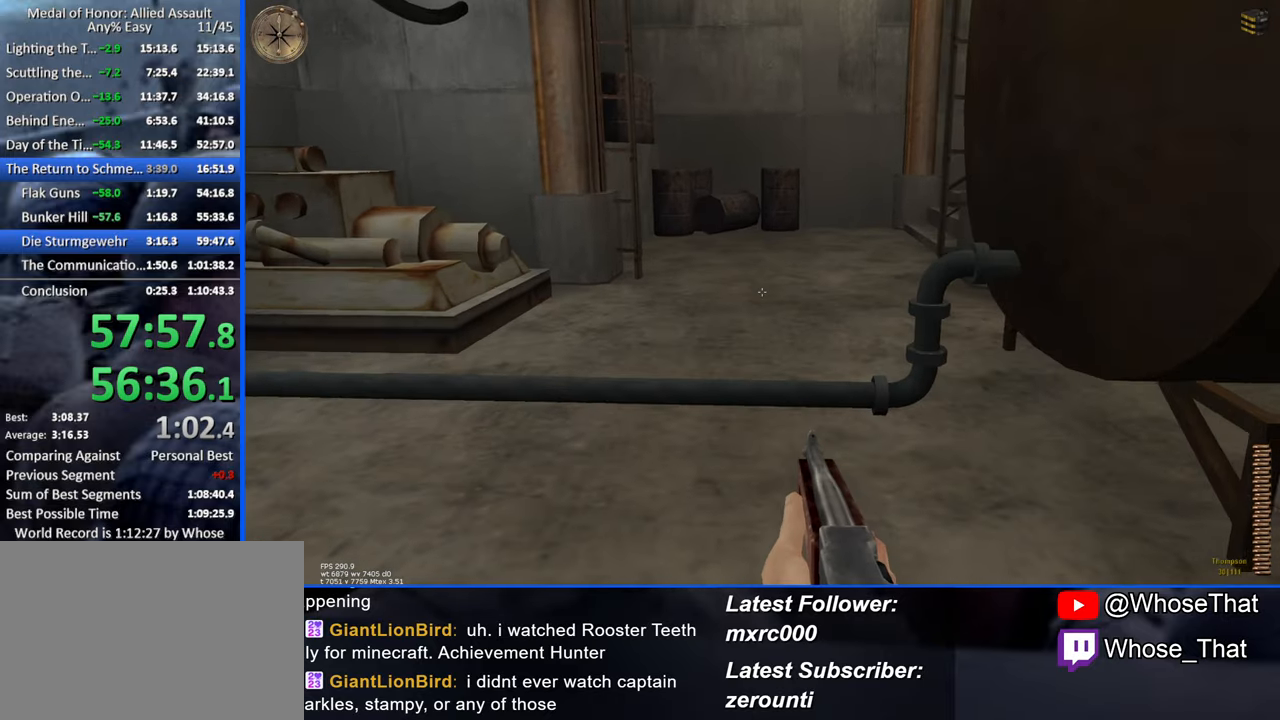
{"keys": ["w"], "events": []}
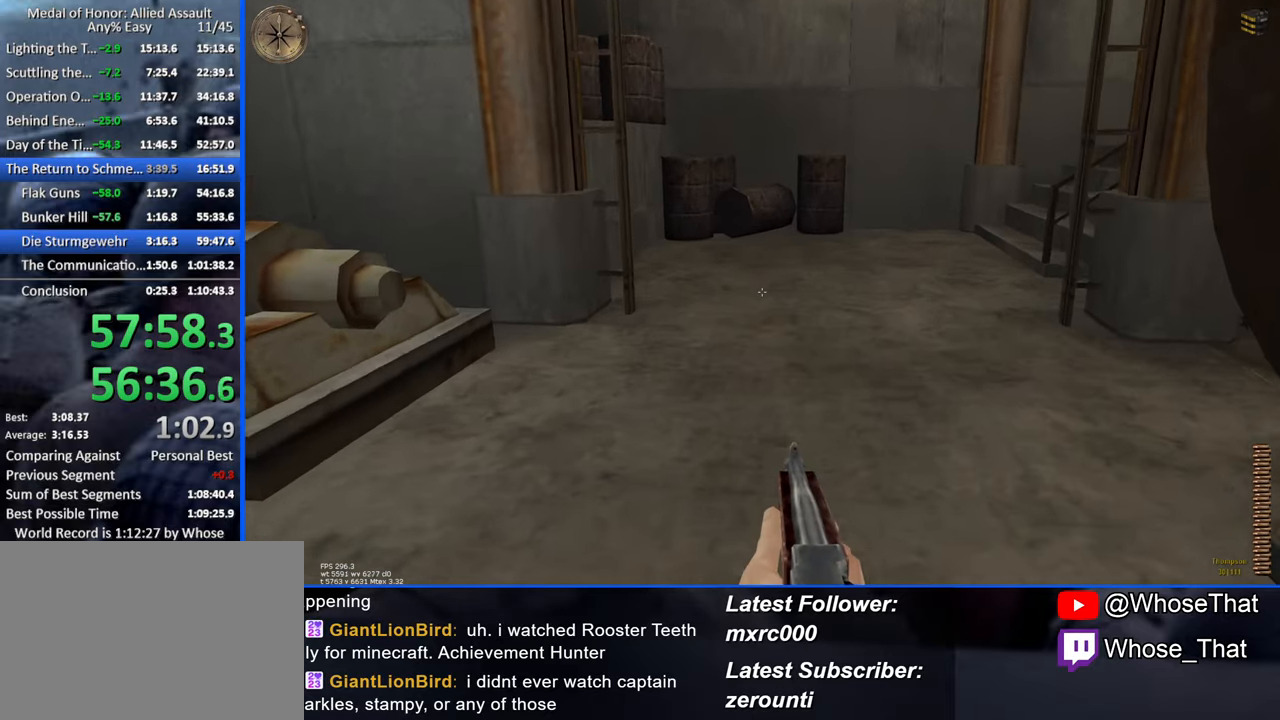
{"keys": ["w"], "events": []}
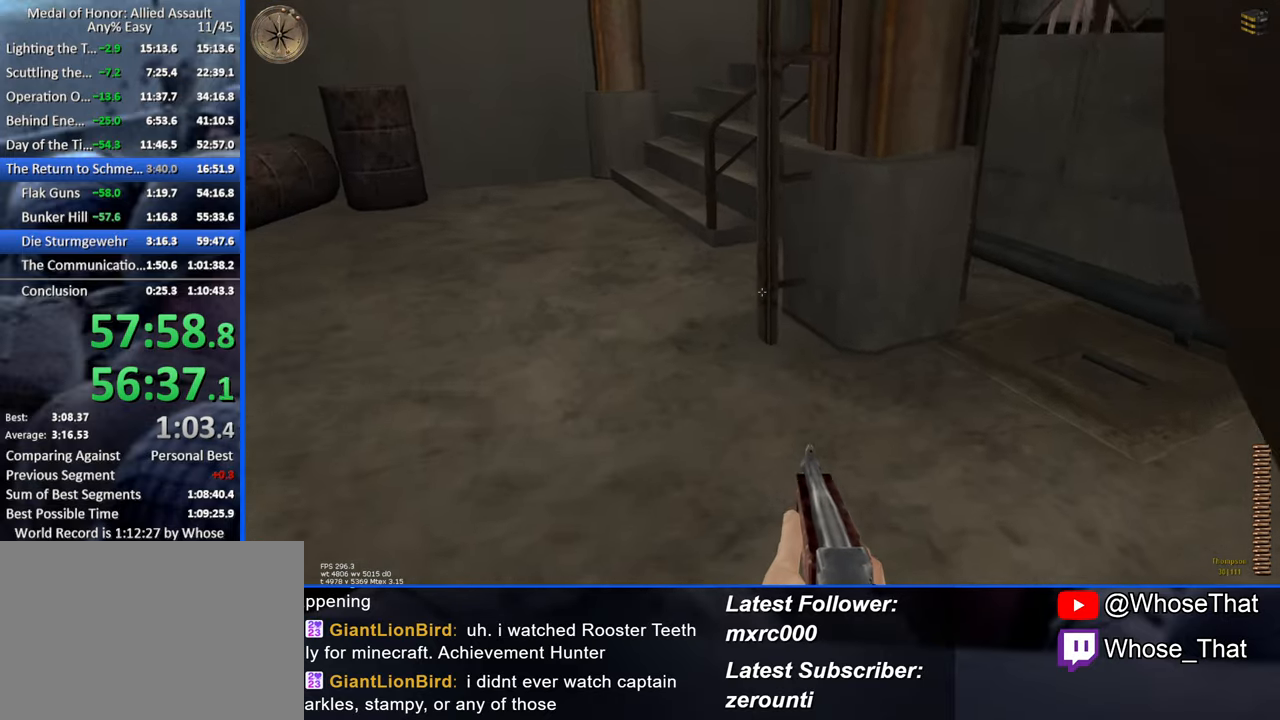
{"keys": ["w"], "events": []}
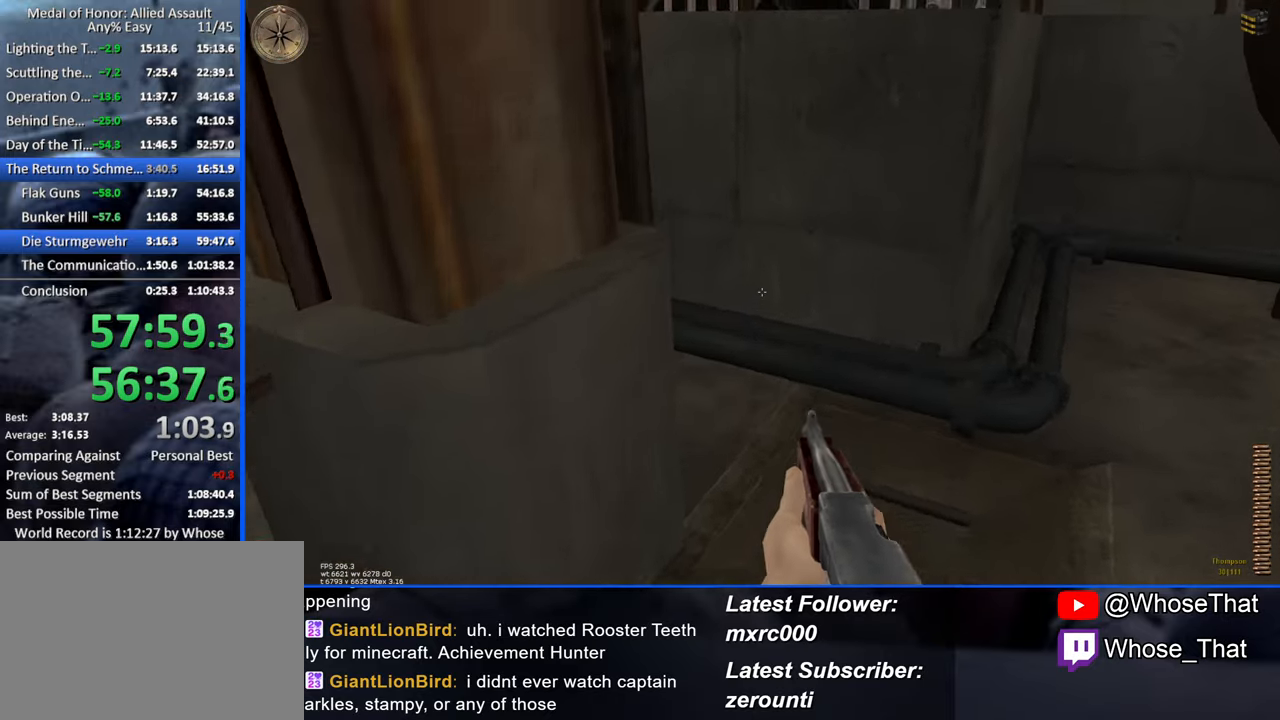
{"keys": ["w"], "events": []}
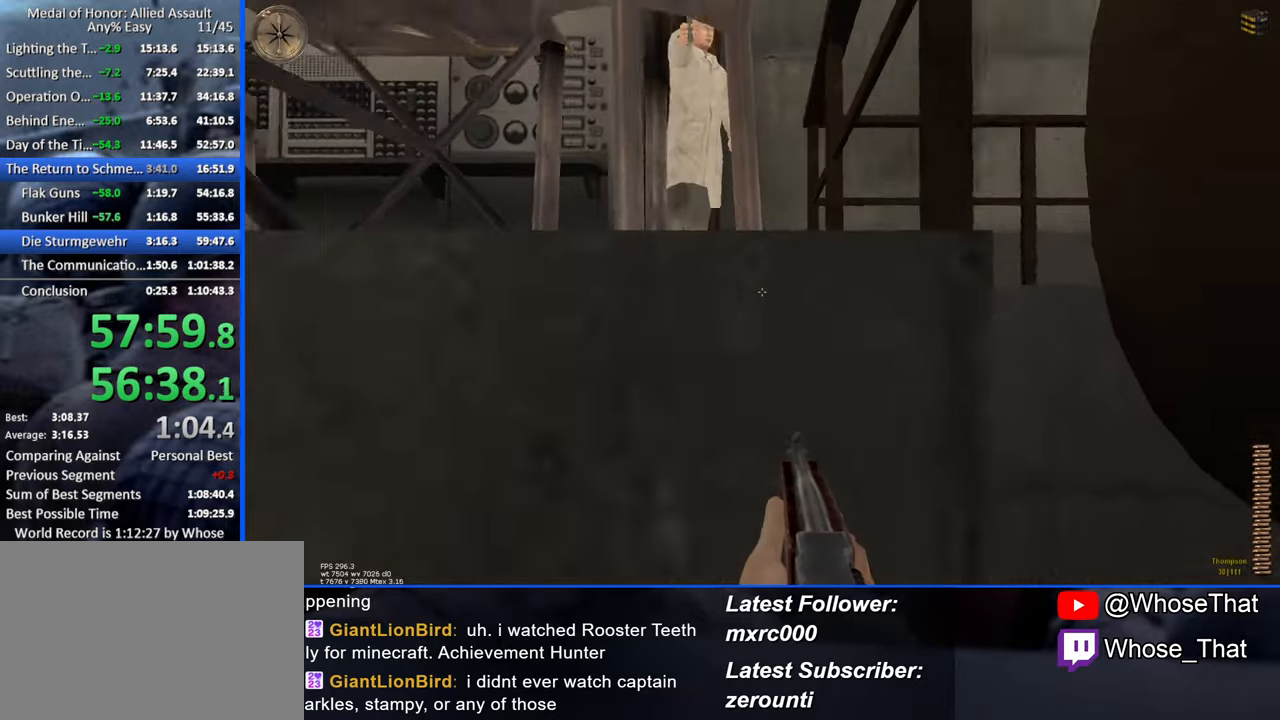
{"keys": ["f"], "events": [[200, "w", "up"], [250, "space", "down"], [283, "space", "up"], [433, "f", "down"]]}
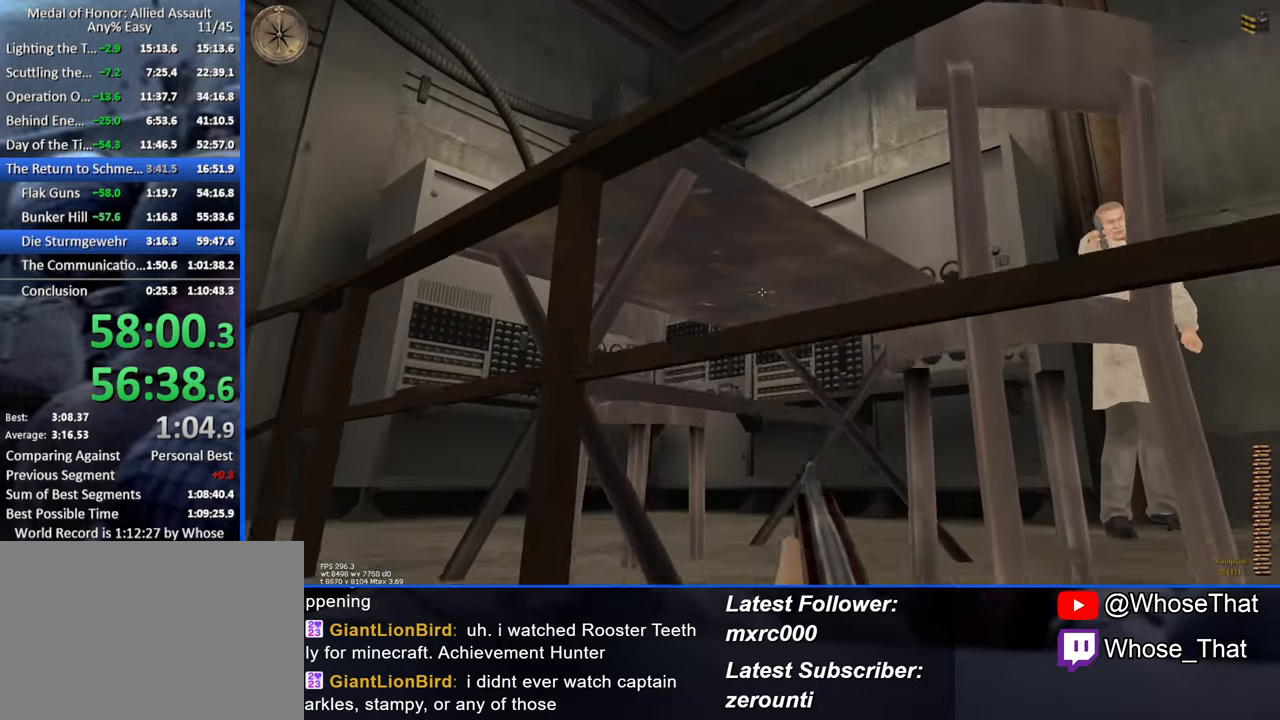
{"keys": [], "events": [[16, "f", "up"], [116, "f", "down"], [166, "f", "up"], [216, "f", "down"], [316, "f", "up"], [366, "f", "down"], [466, "f", "up"]]}
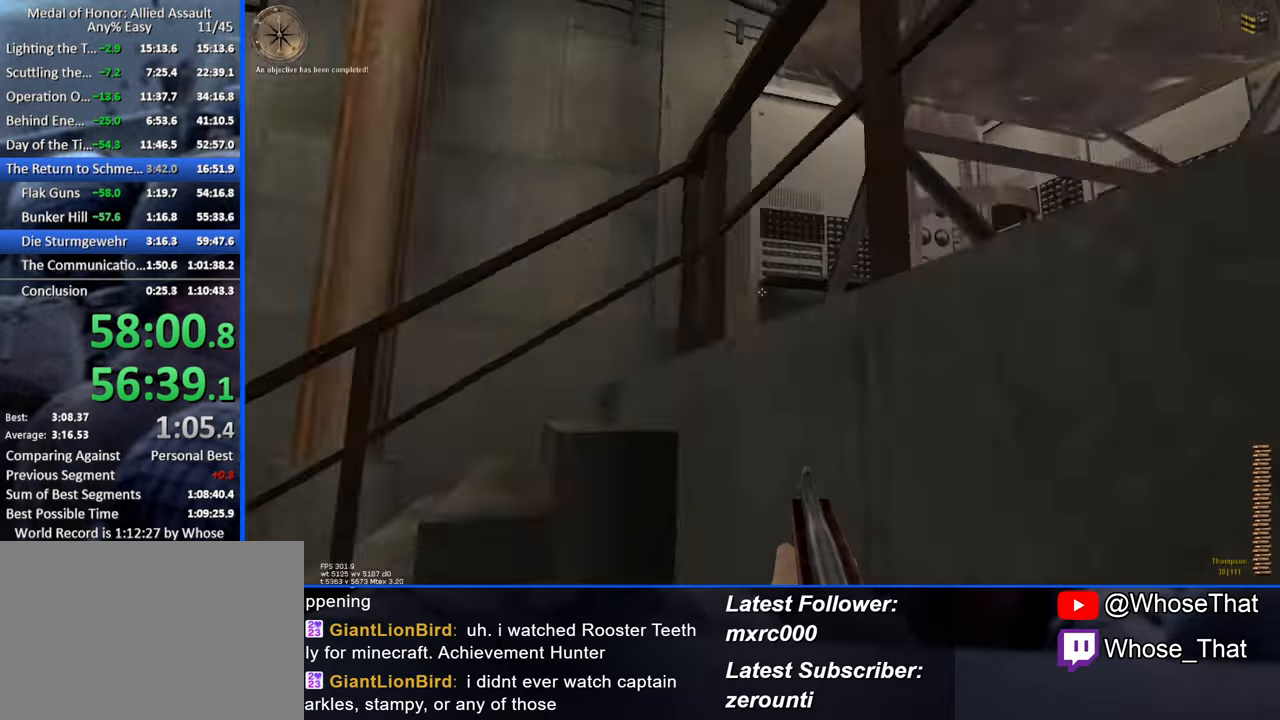
{"keys": ["w"], "events": [[33, "w", "down"]]}
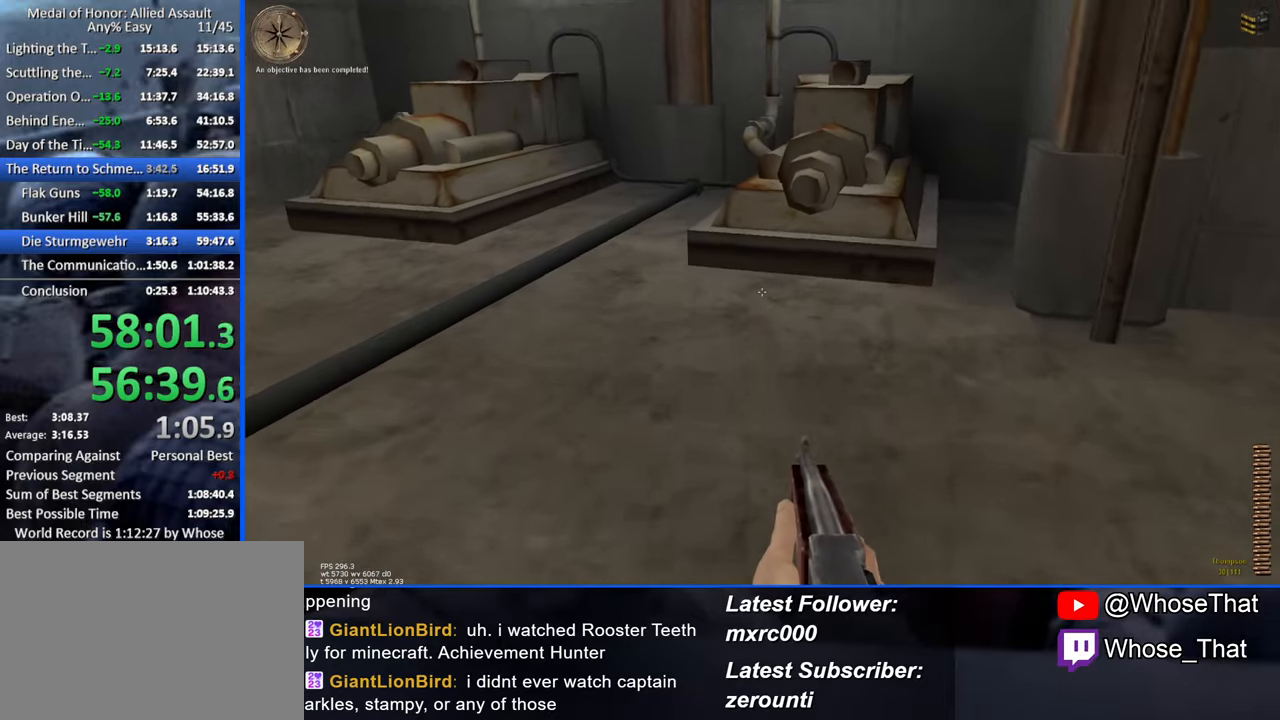
{"keys": ["w"], "events": []}
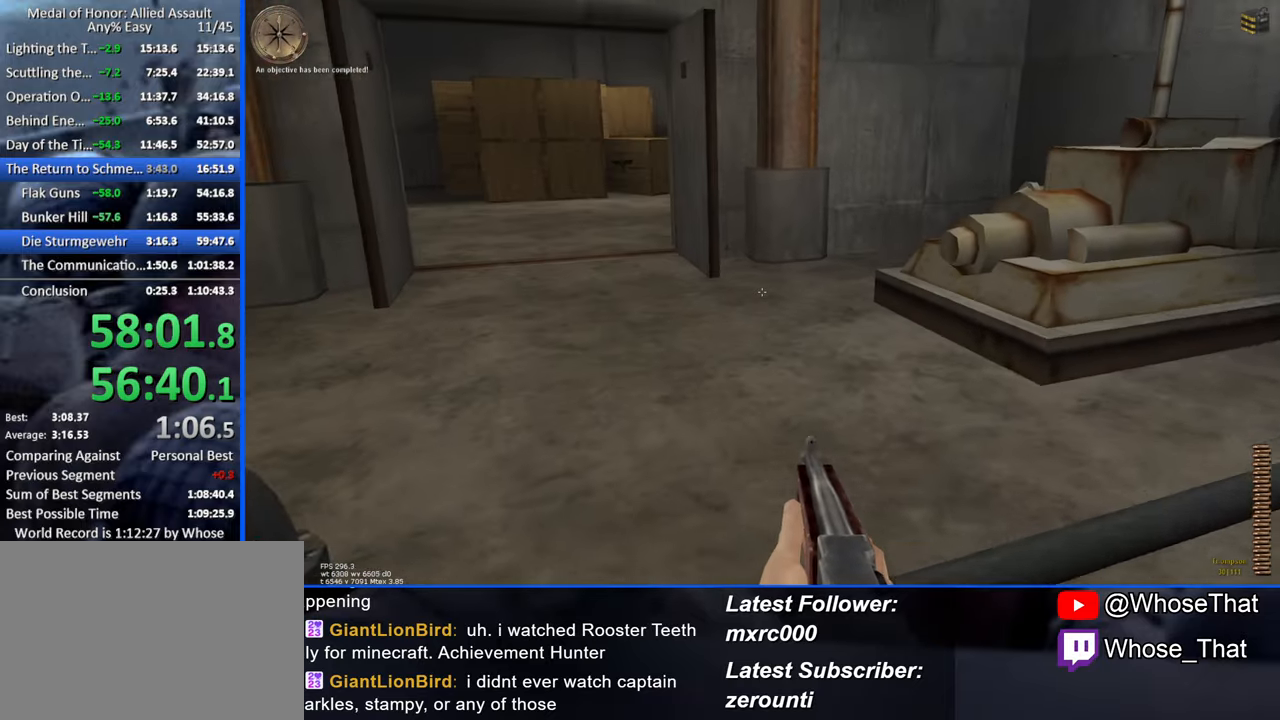
{"keys": ["w"], "events": []}